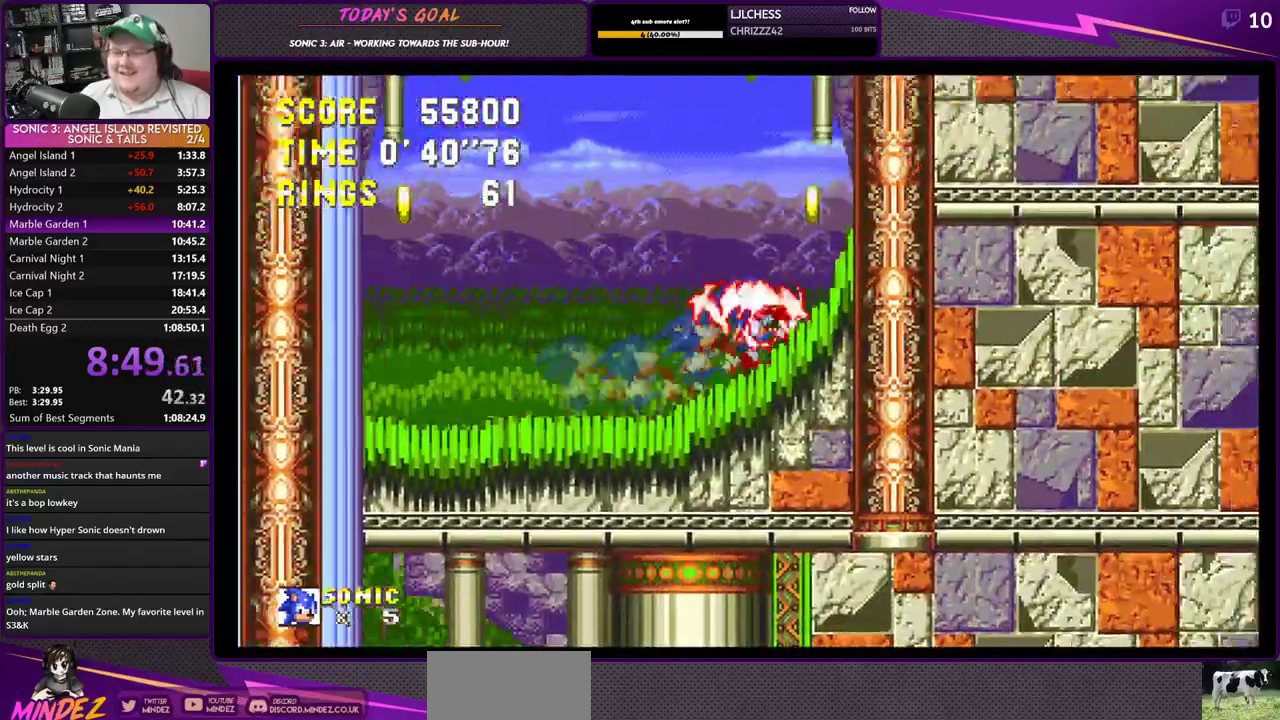
Gameplay with a controller (PlayStation layout); each line is a JSON object with the inputs held at the frame after it. "events" lists button and stick changes between this image and that frame as [ms after this image, input, new state], when the widget could be followed in between.
{"buttons": ["DPAD_RIGHT"], "left_stick": "center", "right_stick": "center", "events": []}
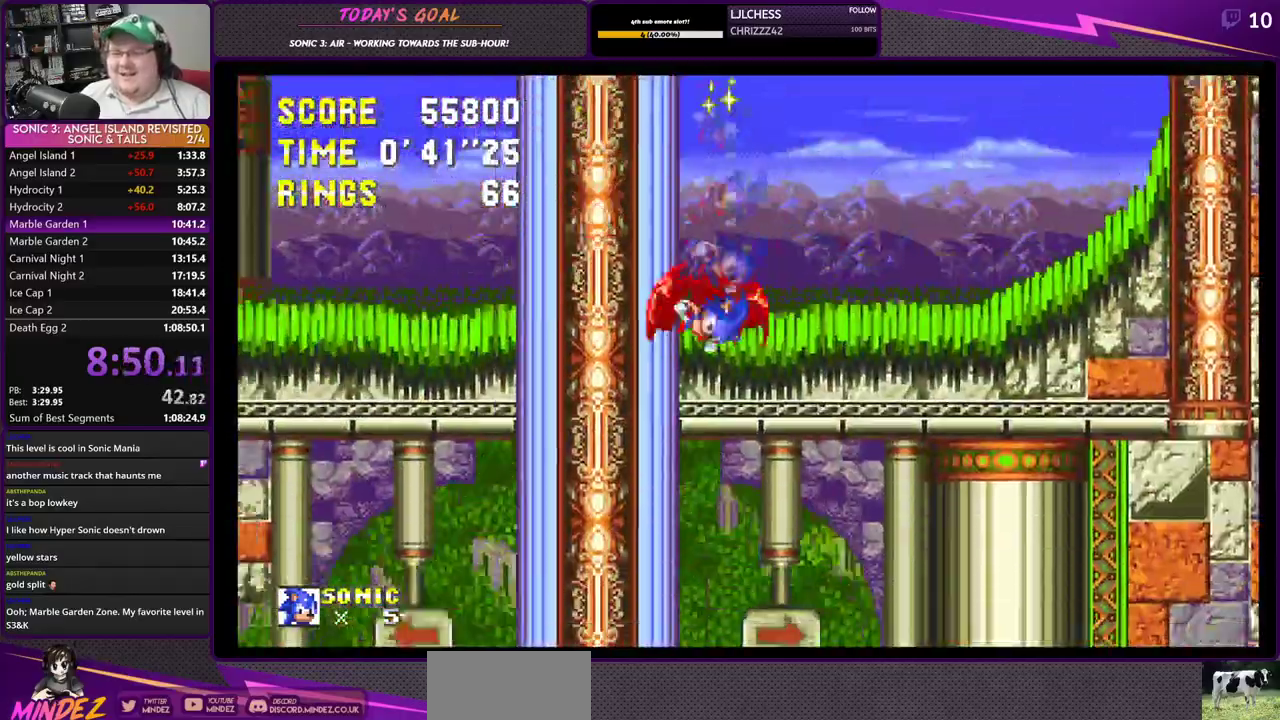
{"buttons": [], "left_stick": "center", "right_stick": "center"}
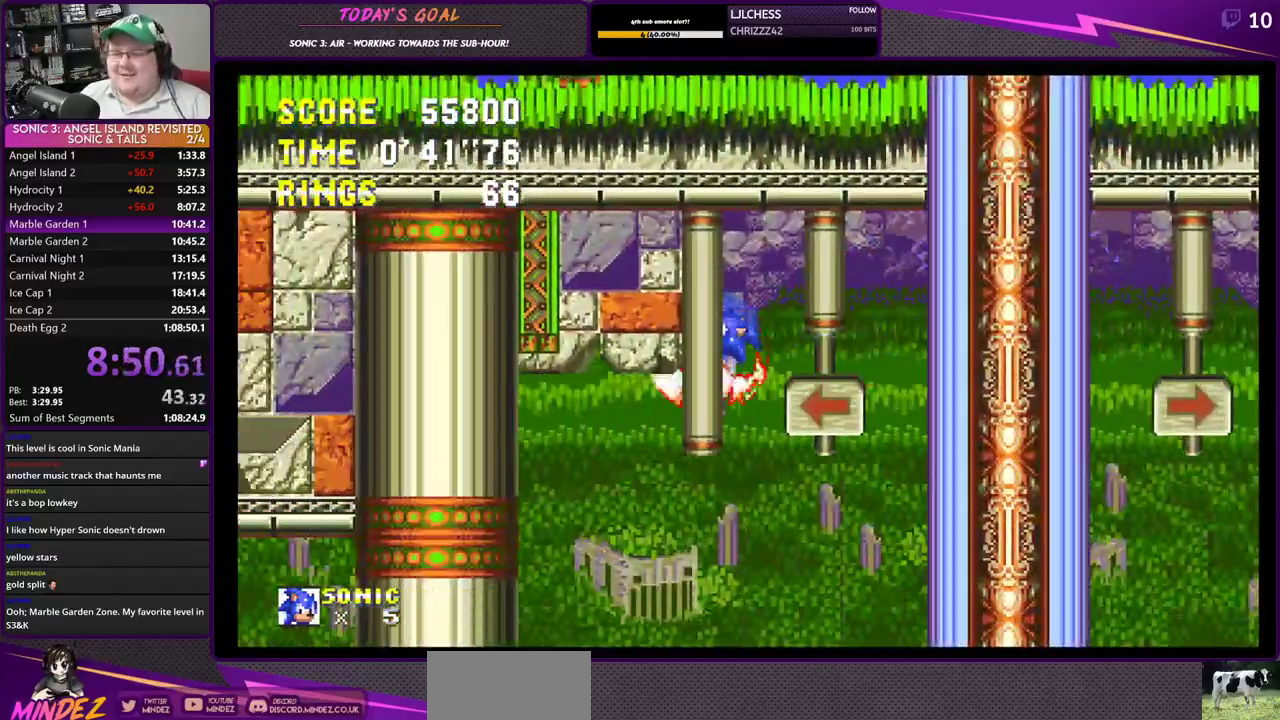
{"buttons": [], "left_stick": "center", "right_stick": "center", "events": [[67, "DPAD_LEFT", "down"], [167, "DPAD_LEFT", "up"]]}
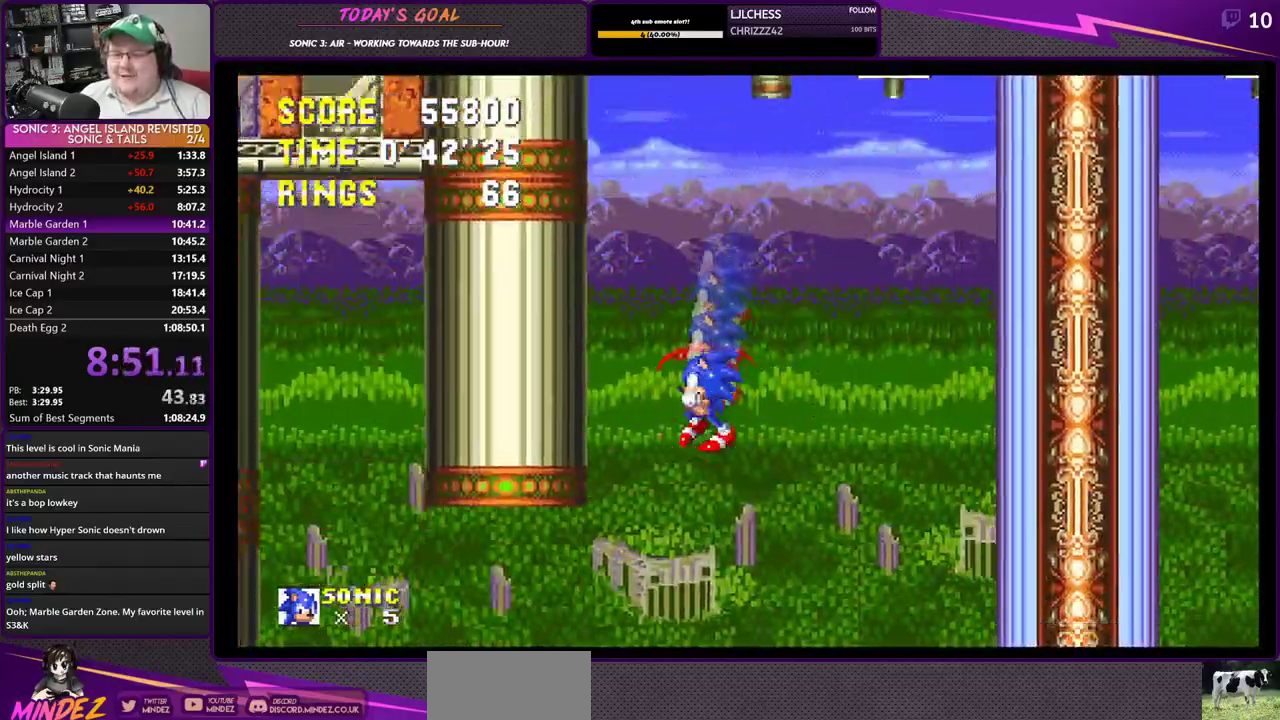
{"buttons": [], "left_stick": "center", "right_stick": "center", "events": []}
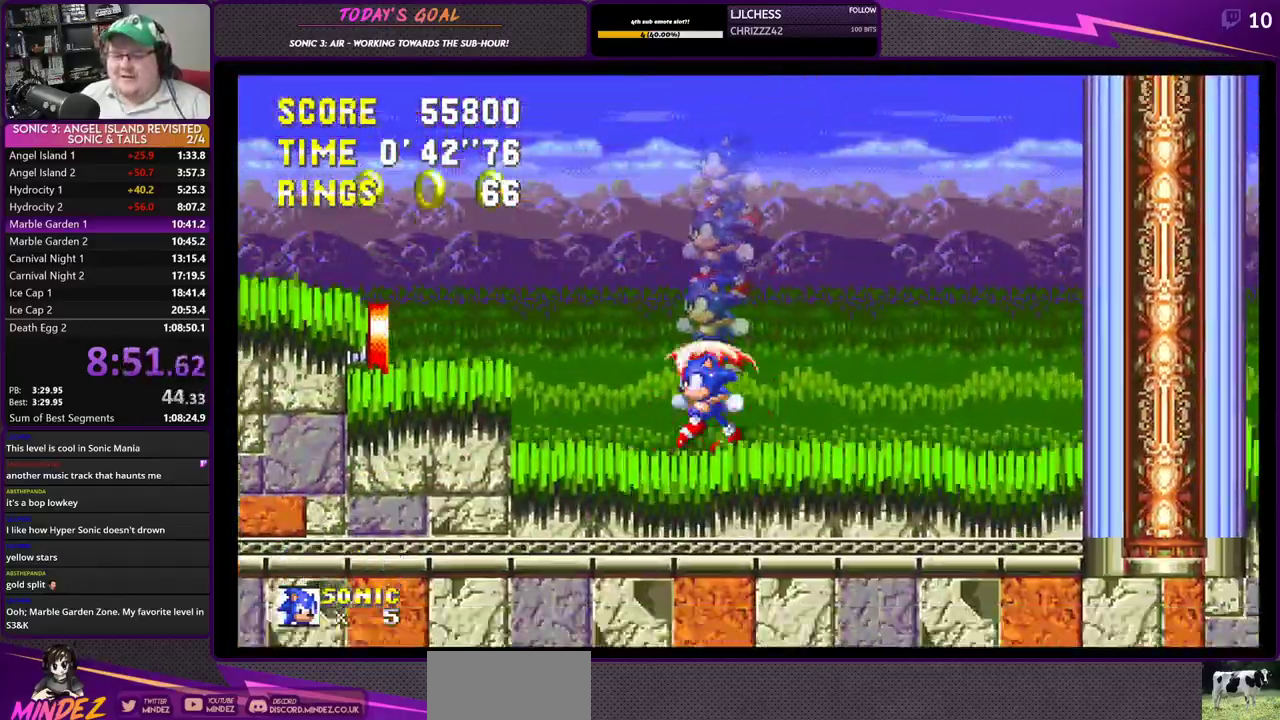
{"buttons": ["CROSS", "DPAD_LEFT"], "left_stick": "center", "right_stick": "center", "events": [[83, "DPAD_LEFT", "down"], [133, "CROSS", "down"], [350, "CROSS", "up"], [434, "CROSS", "down"]]}